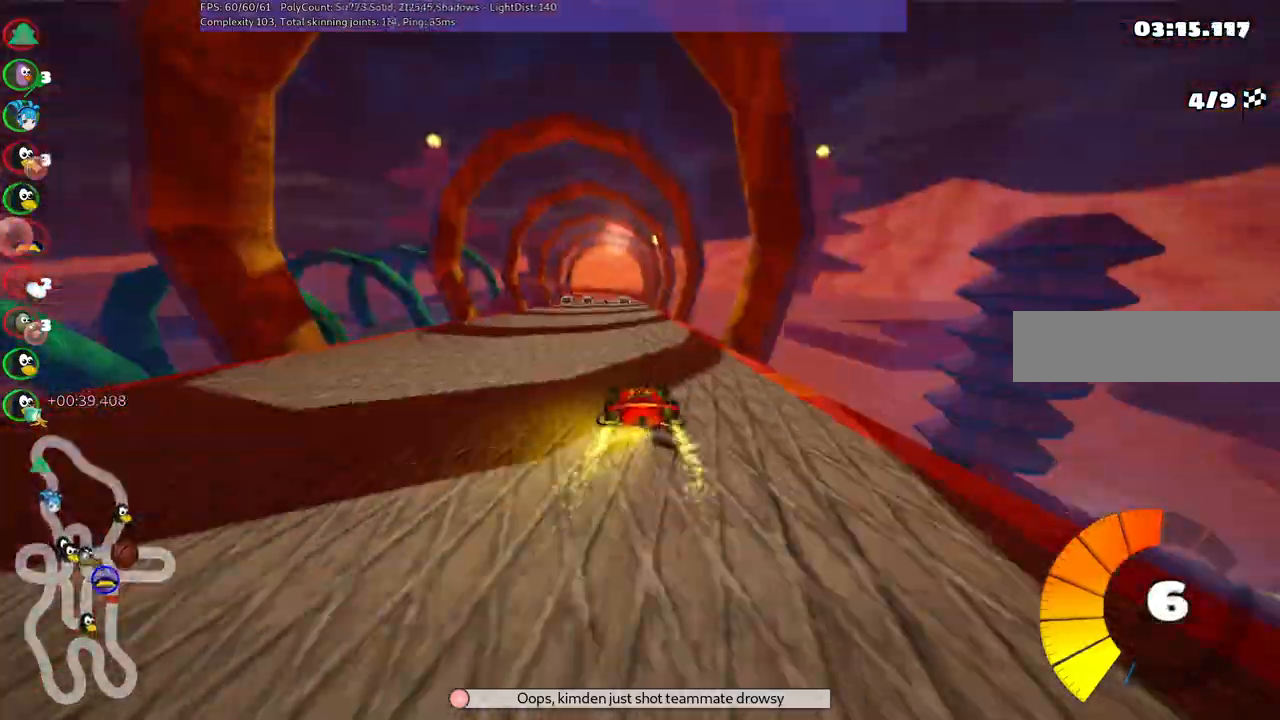
Gameplay with keyboard; each line is a JSON object with the keys held at the frame after it. "events" lists presses ("down") and releases ("up") of ".", "/", "alt_r", "b", "c", "comma", "ctrl_r", "d", "down", "f", "g", "h", "j", "k", "l", "left", "m", "n", "quote", "return", "right", "semicolon", "shift_r", "space", "super", "up" and "v" between this image and that frame as [ms after this image, input, new state], when the widget could be followed in between. No other keys are recorded. Mouse input is not recorded.
{"keys": ["right", "up"], "events": [[84, "left", "up"], [367, "right", "down"]]}
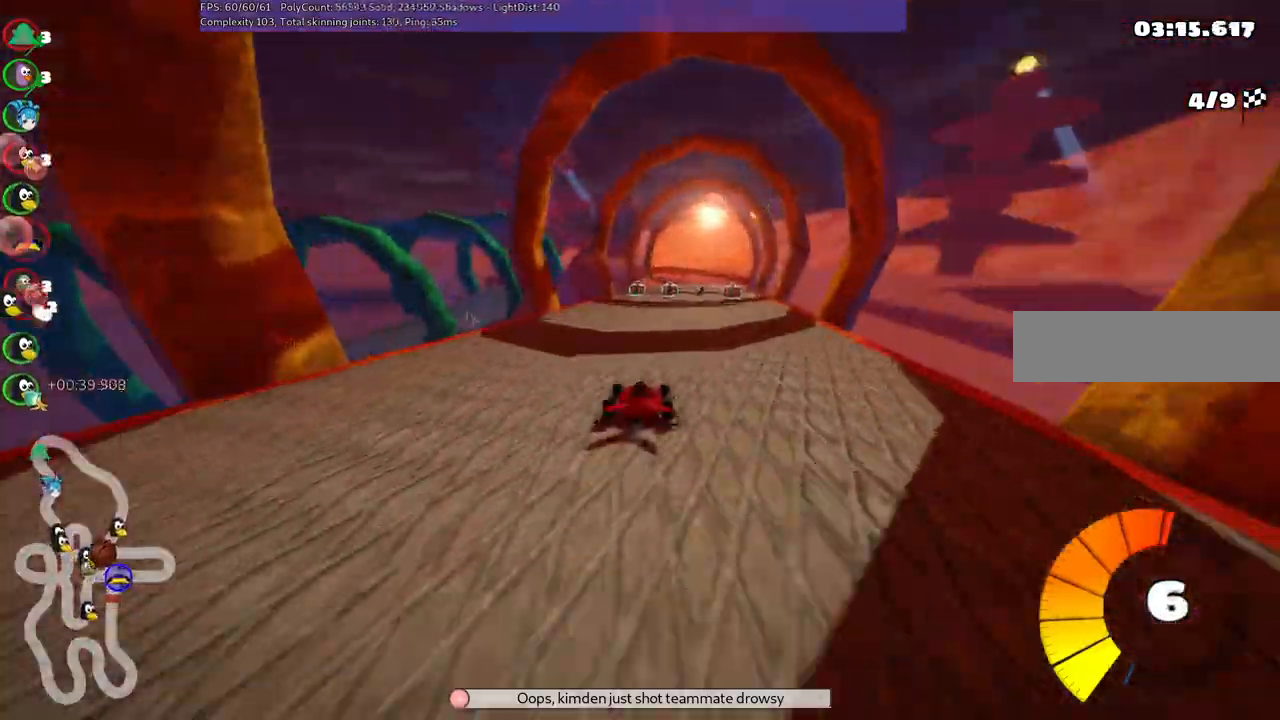
{"keys": ["right", "up"], "events": [[17, "right", "up"], [100, "right", "down"], [250, "right", "up"], [384, "right", "down"]]}
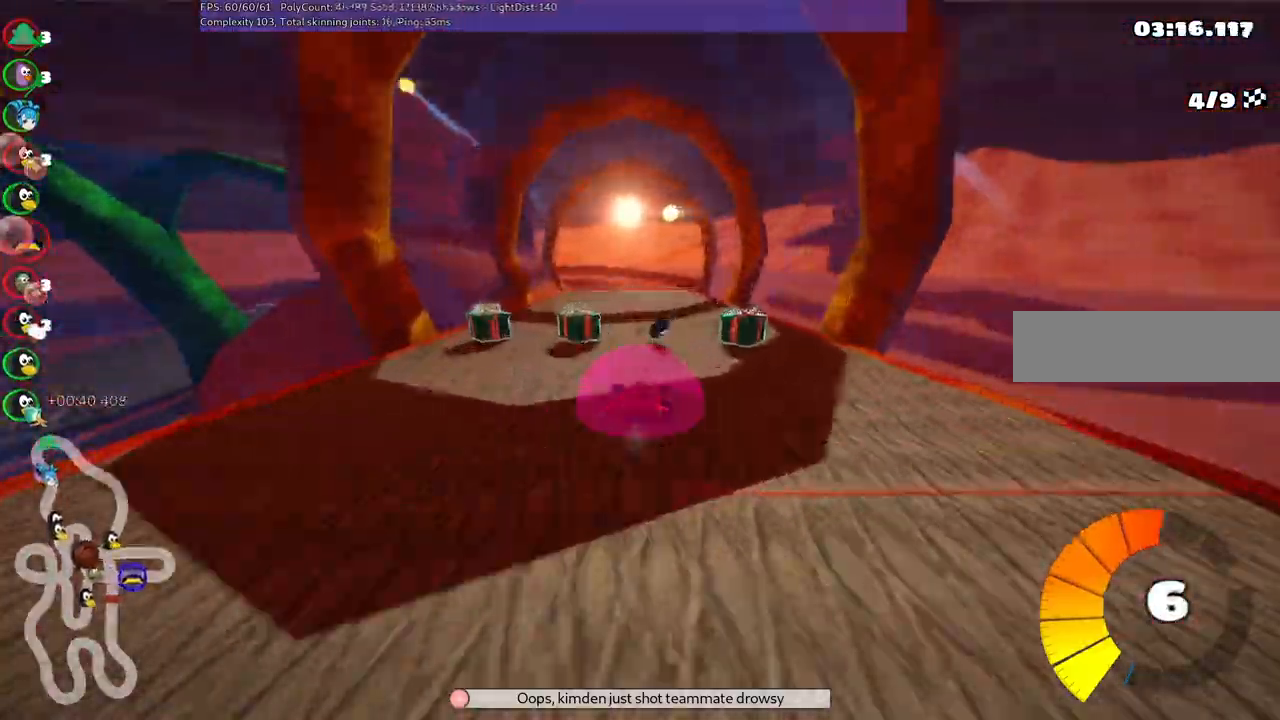
{"keys": ["left", "m", "right", "up"], "events": [[84, "right", "up"], [117, "left", "down"], [117, "m", "down"], [217, "right", "down"], [317, "left", "up"], [400, "left", "down"]]}
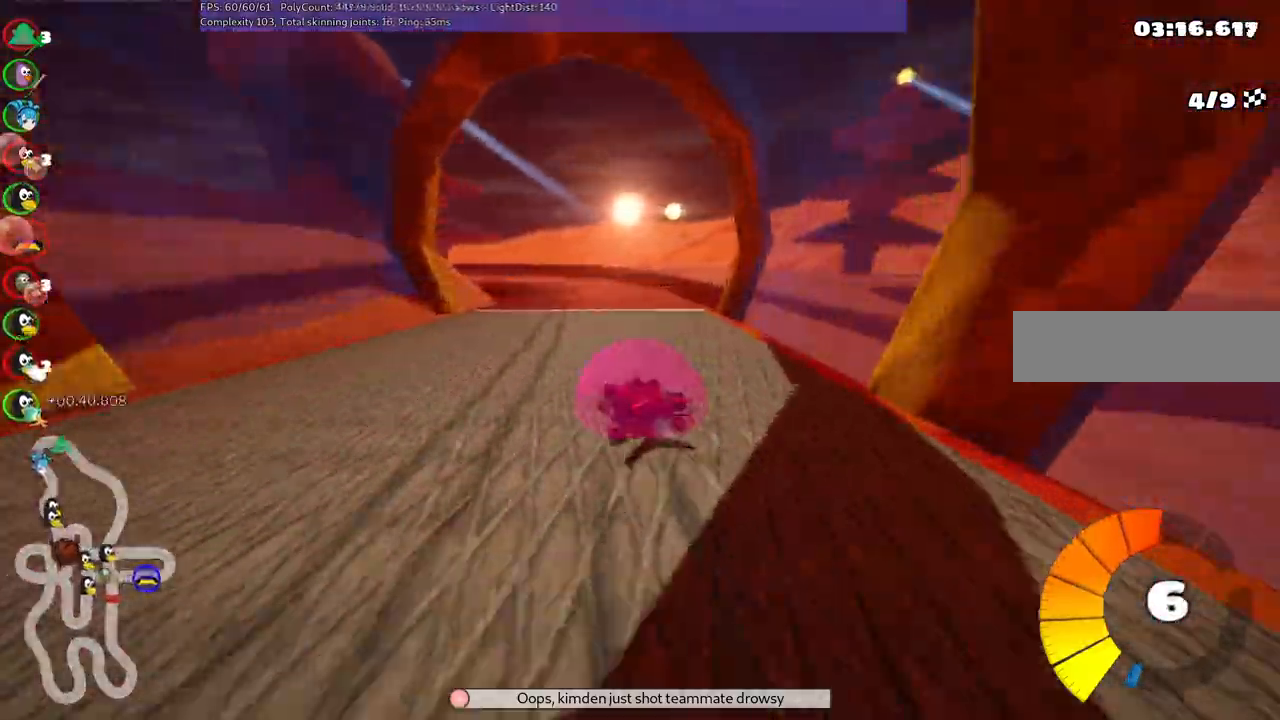
{"keys": ["left", "m", "up"], "events": [[134, "right", "up"]]}
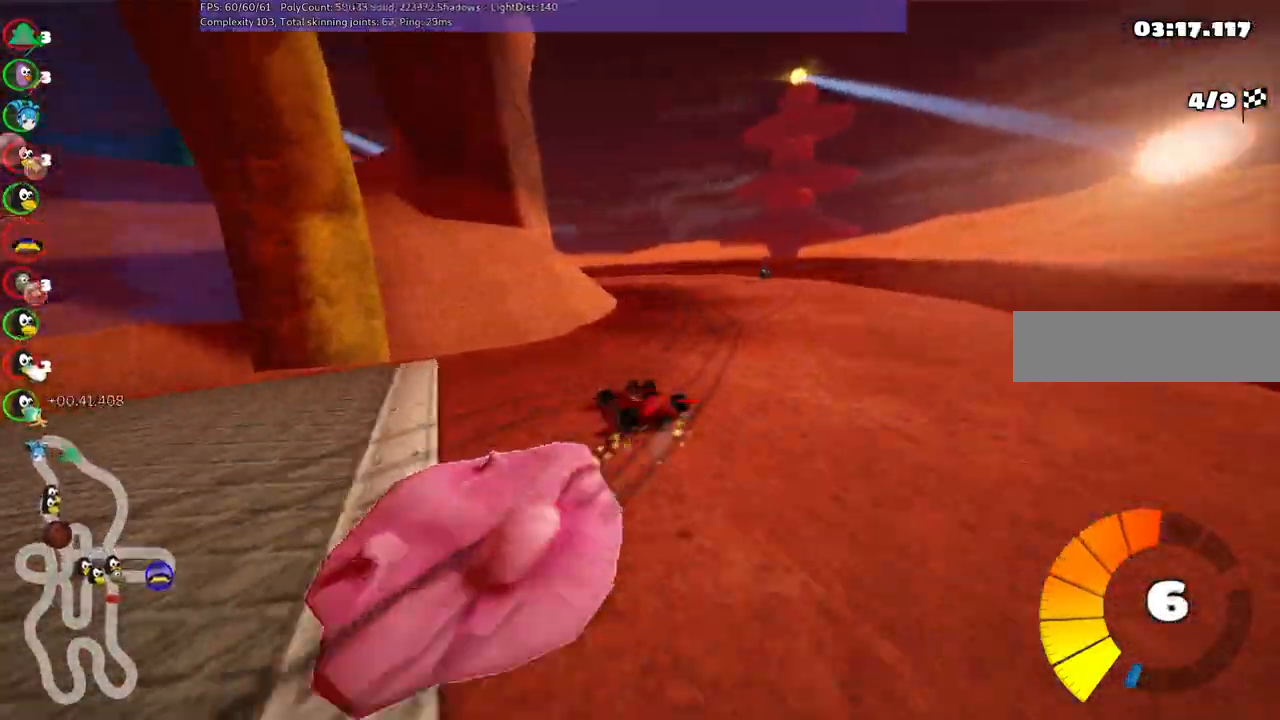
{"keys": ["left", "n", "up"], "events": [[217, "m", "up"], [500, "n", "down"]]}
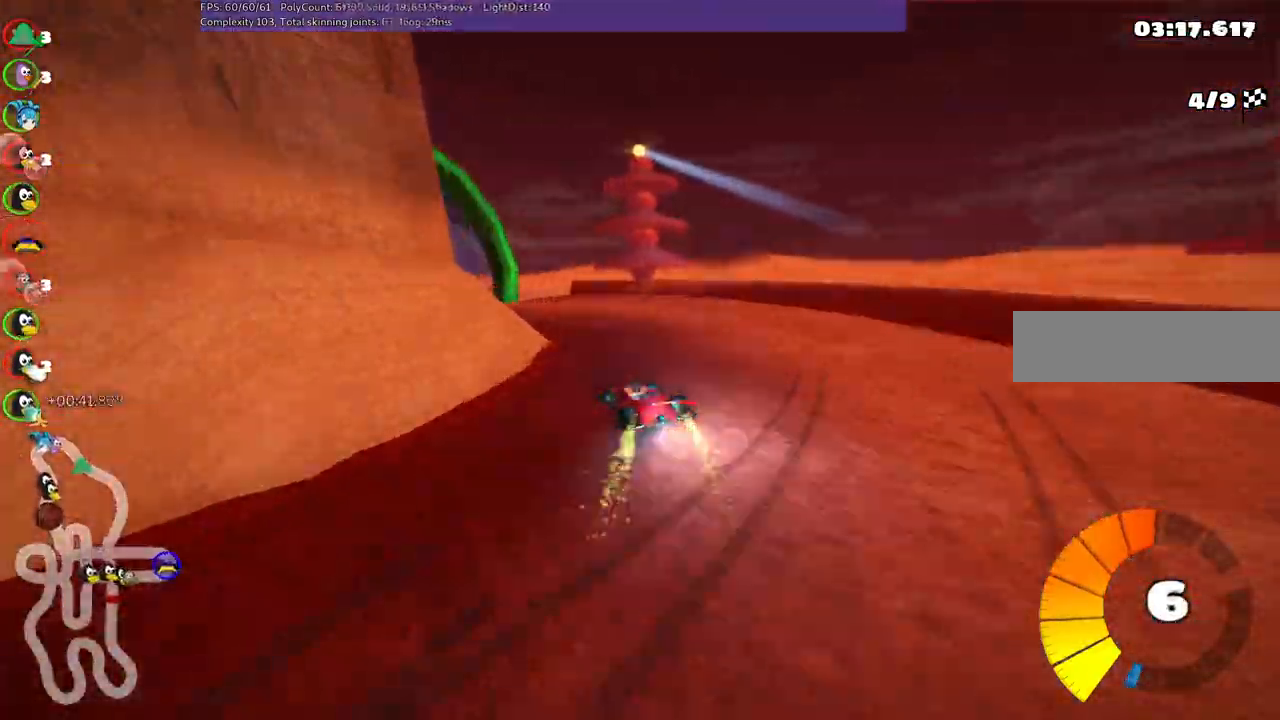
{"keys": ["left", "m", "up"], "events": [[134, "left", "up"], [134, "n", "up"], [417, "left", "down"], [467, "m", "down"]]}
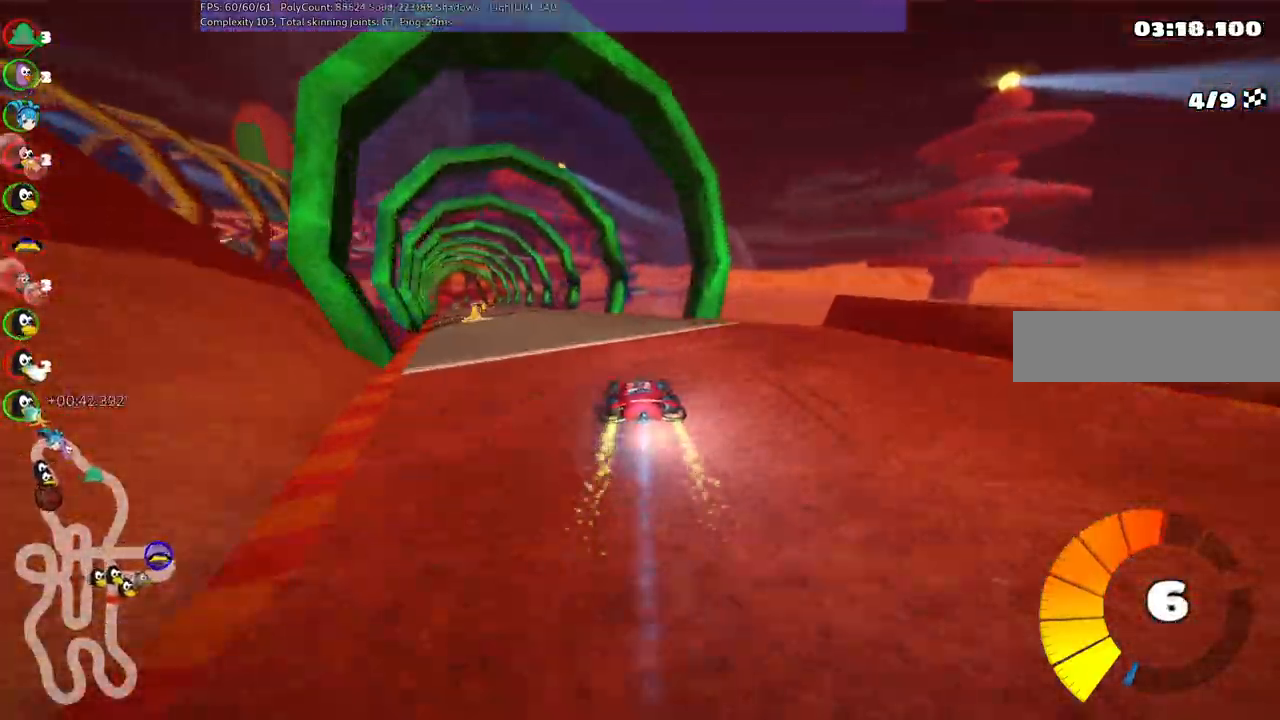
{"keys": ["m", "right", "up"], "events": [[284, "right", "down"], [334, "left", "up"]]}
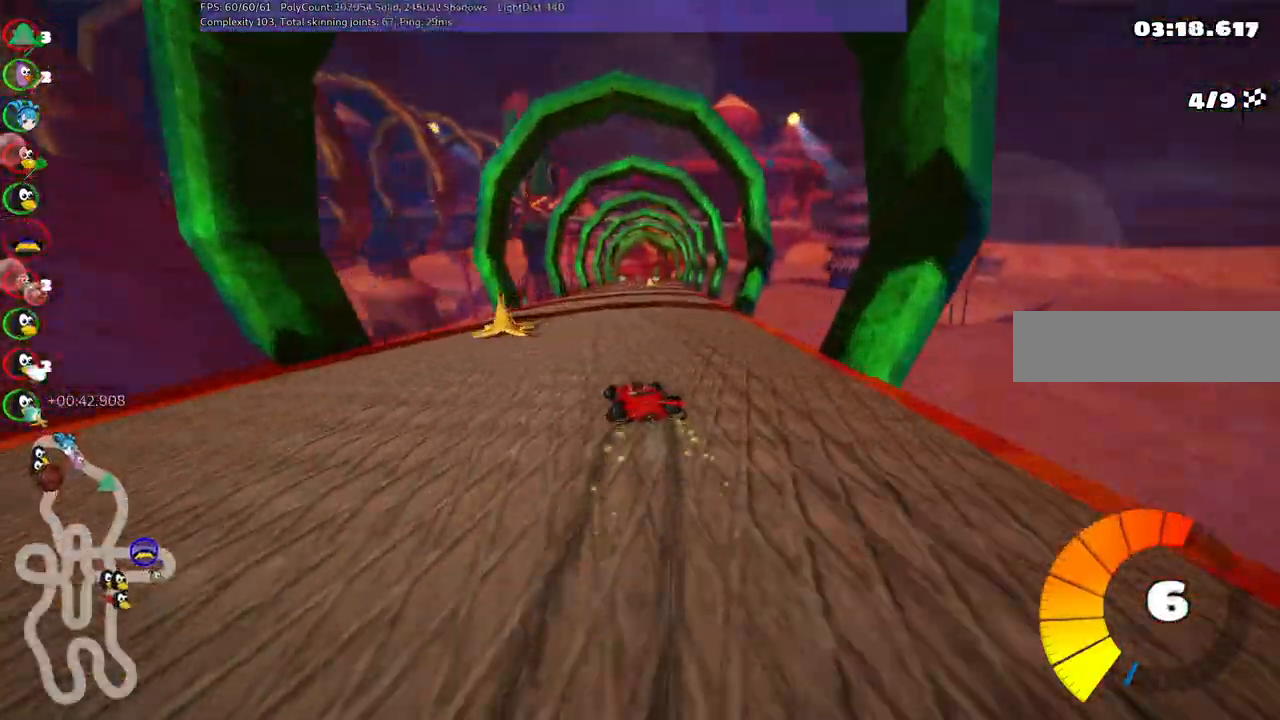
{"keys": ["m", "right", "up"], "events": [[17, "left", "down"], [117, "left", "up"]]}
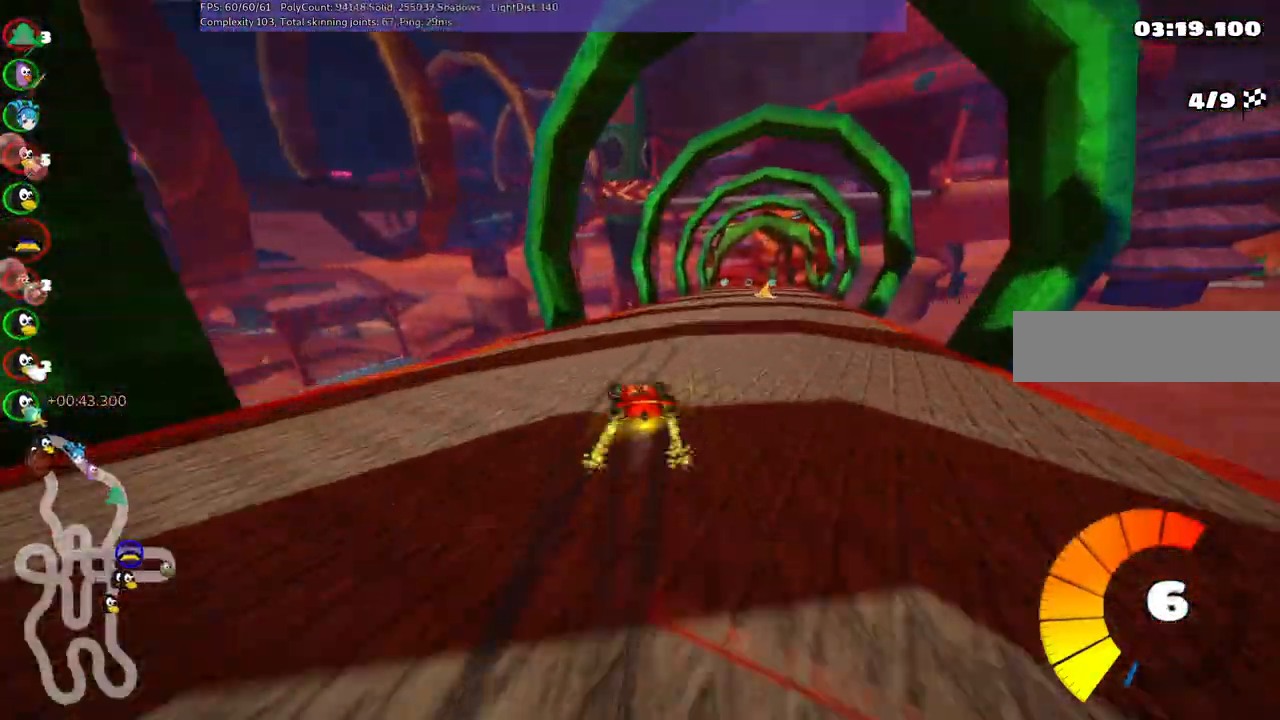
{"keys": ["right", "up"], "events": [[50, "m", "up"], [184, "right", "up"], [334, "right", "down"]]}
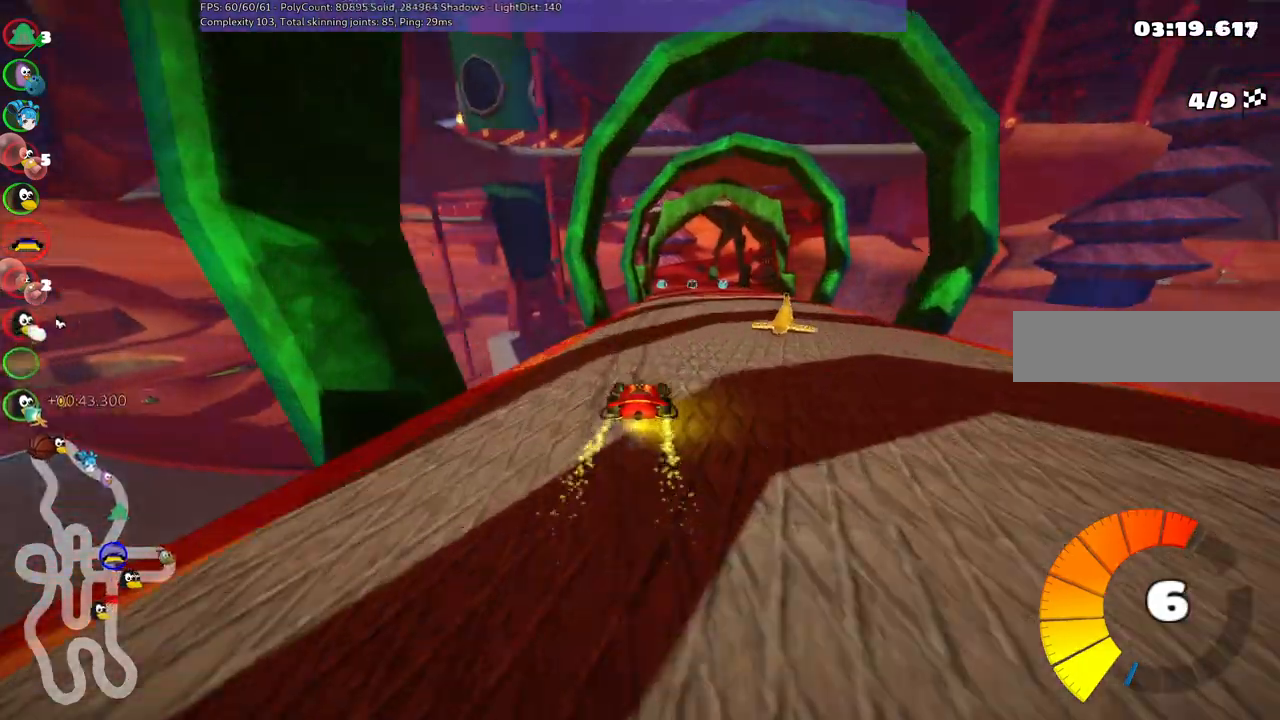
{"keys": ["up"], "events": [[67, "right", "up"], [150, "n", "down"], [300, "n", "up"], [350, "left", "down"], [484, "left", "up"]]}
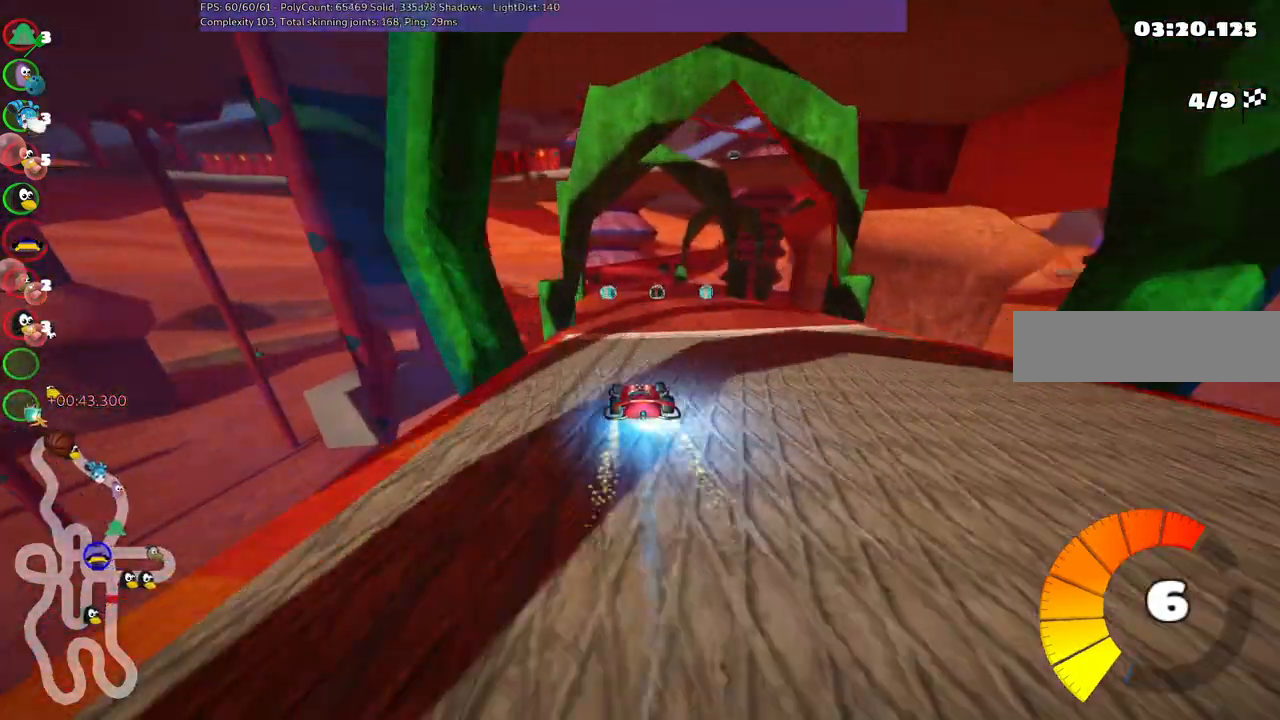
{"keys": ["left", "m", "right", "up"], "events": [[34, "right", "down"], [84, "m", "down"], [217, "left", "down"], [217, "right", "up"], [367, "right", "down"]]}
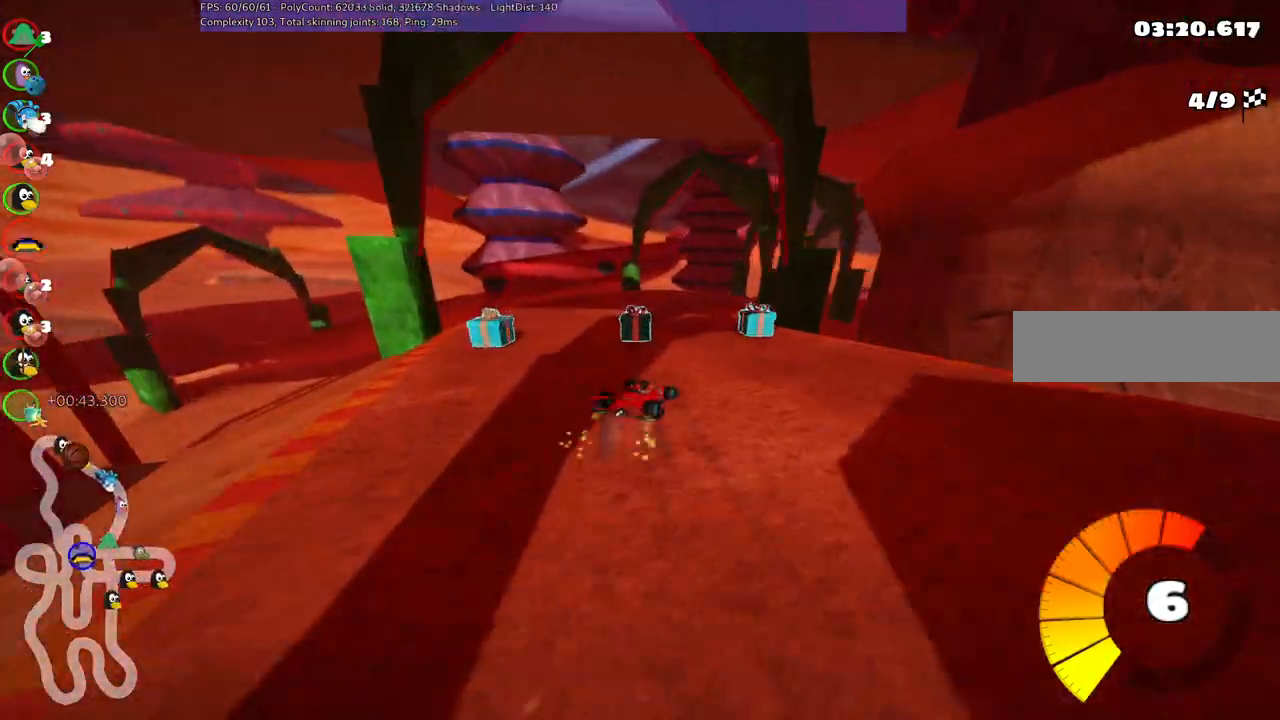
{"keys": ["left", "m", "right", "up"], "events": [[50, "right", "up"], [100, "right", "down"]]}
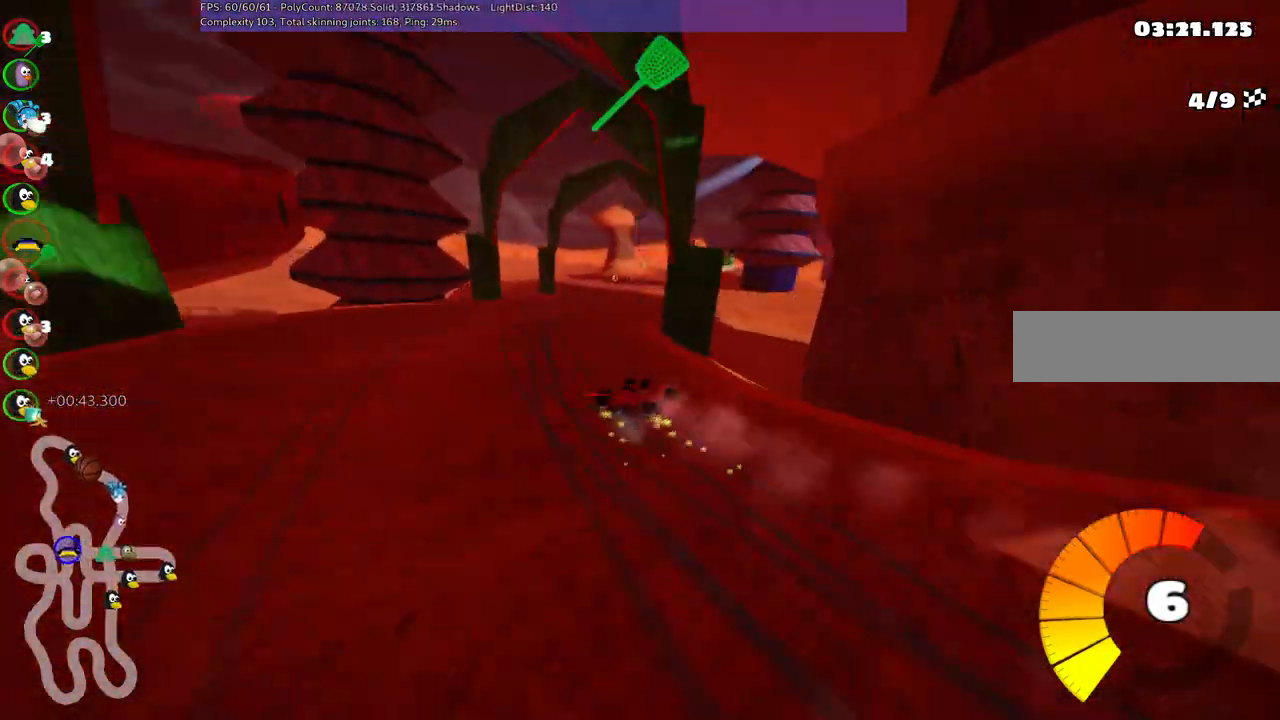
{"keys": ["left", "m", "up"], "events": [[200, "right", "up"]]}
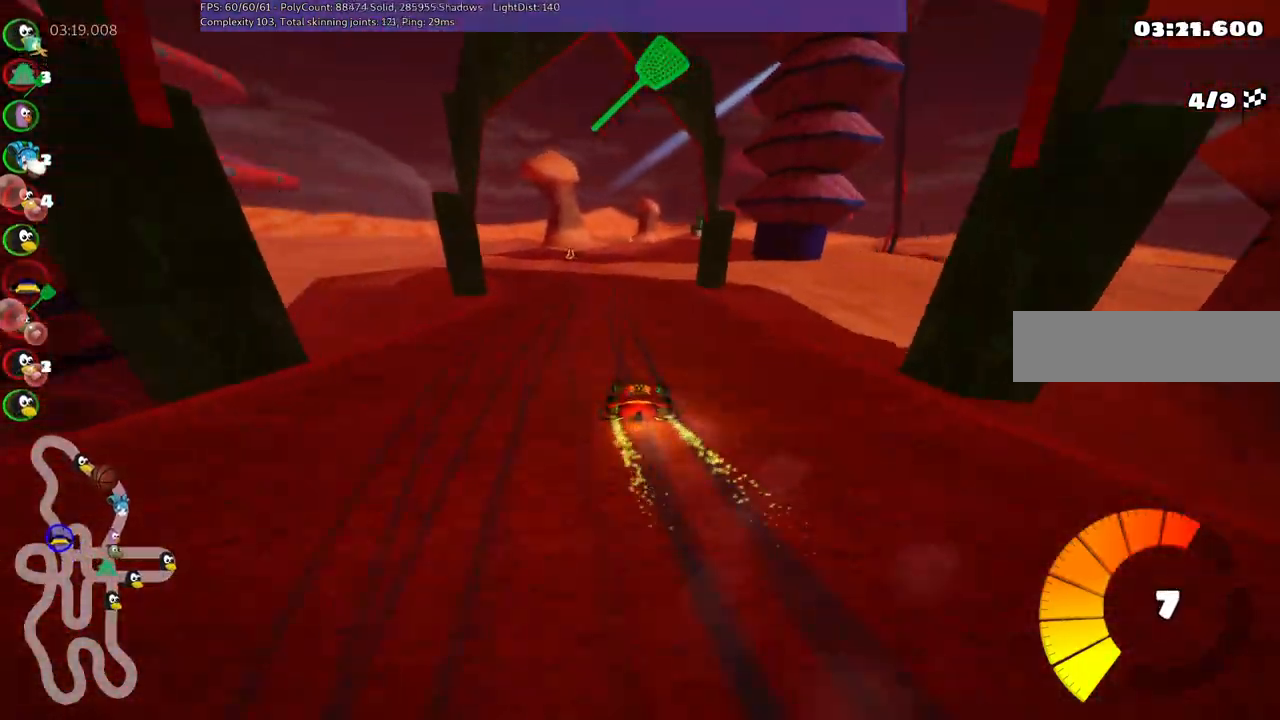
{"keys": ["up"], "events": [[34, "n", "down"], [134, "left", "up"], [184, "m", "up"], [234, "n", "up"]]}
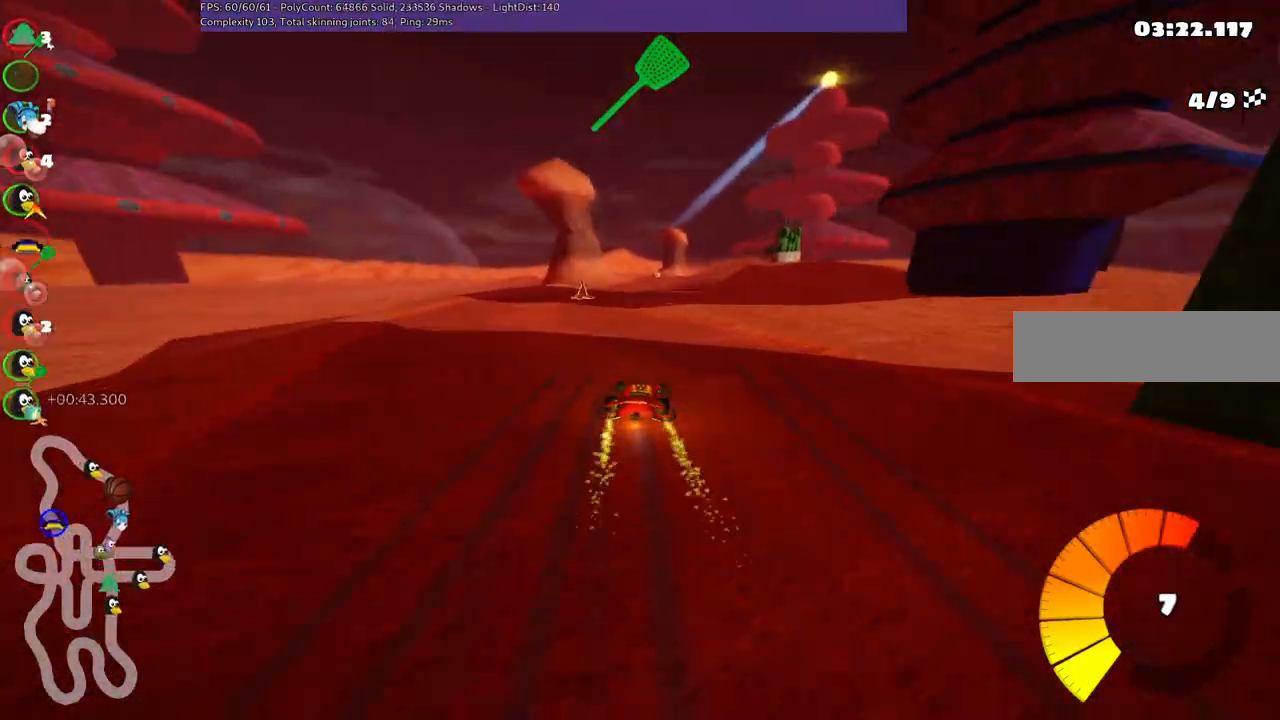
{"keys": ["m", "right", "up"], "events": [[150, "right", "down"], [250, "right", "up"], [300, "left", "down"], [334, "m", "down"], [384, "right", "down"], [484, "left", "up"]]}
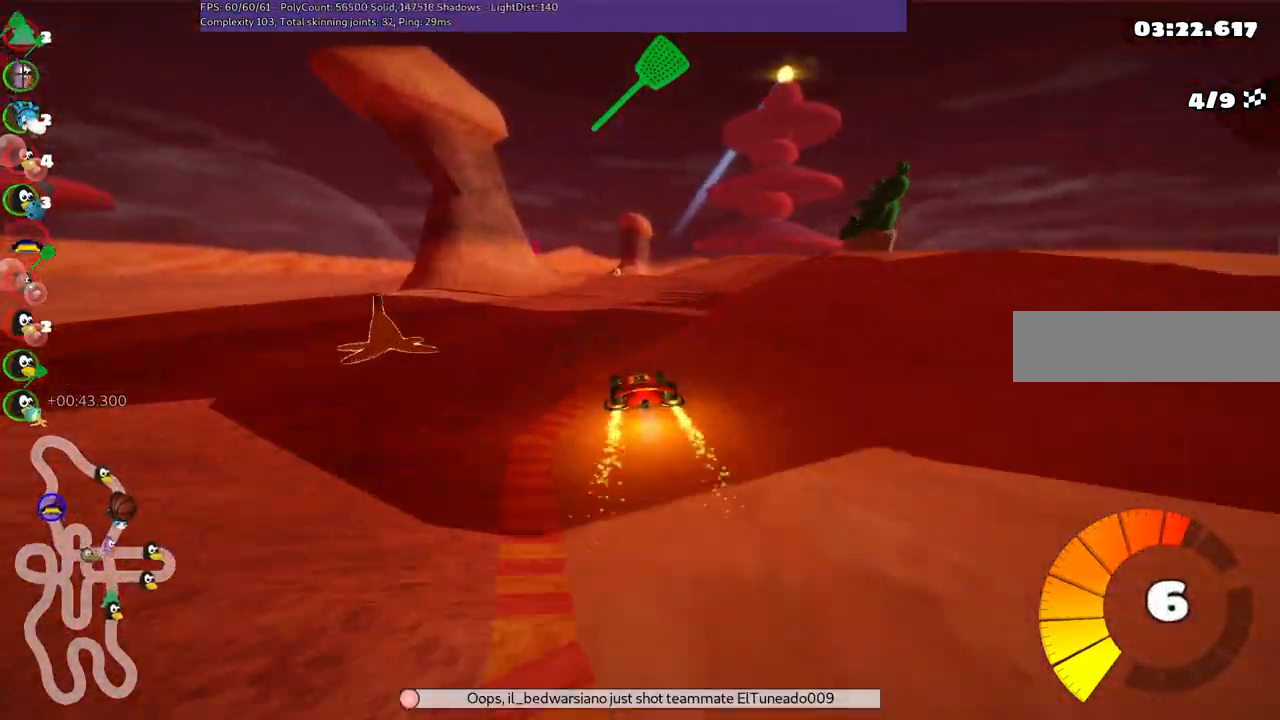
{"keys": ["m", "right", "up"], "events": []}
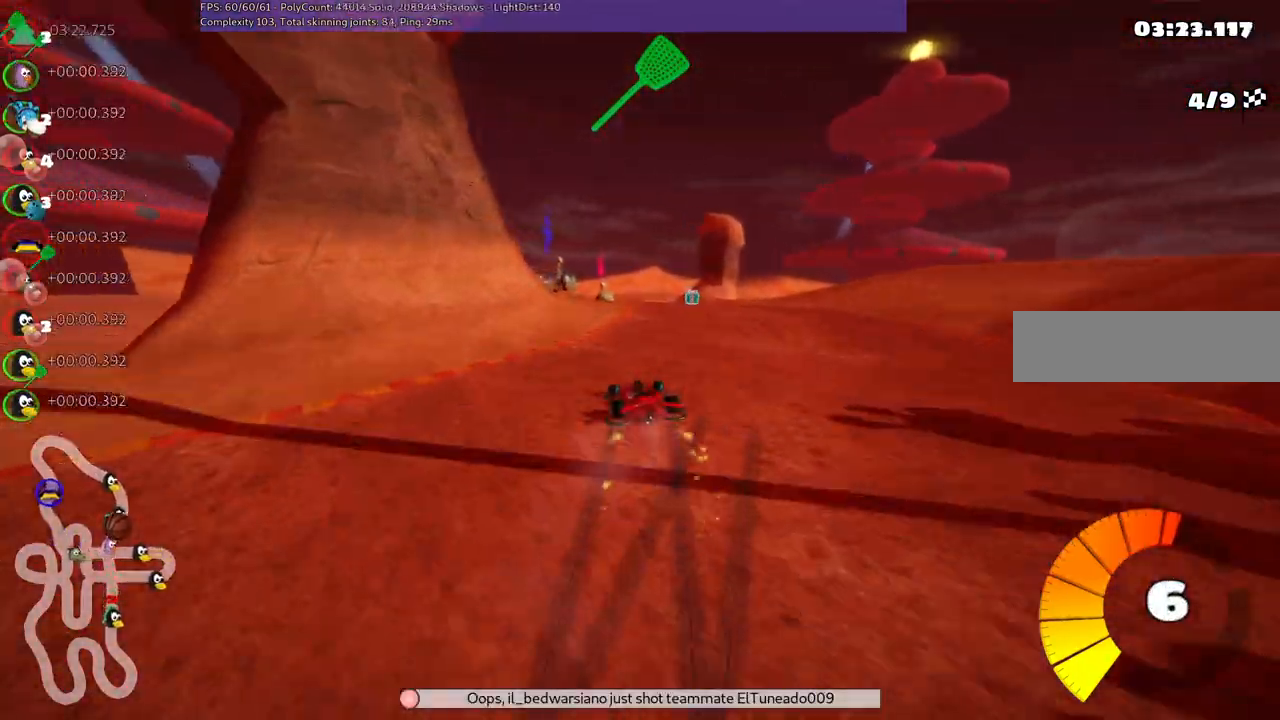
{"keys": ["right", "up"], "events": [[467, "m", "up"]]}
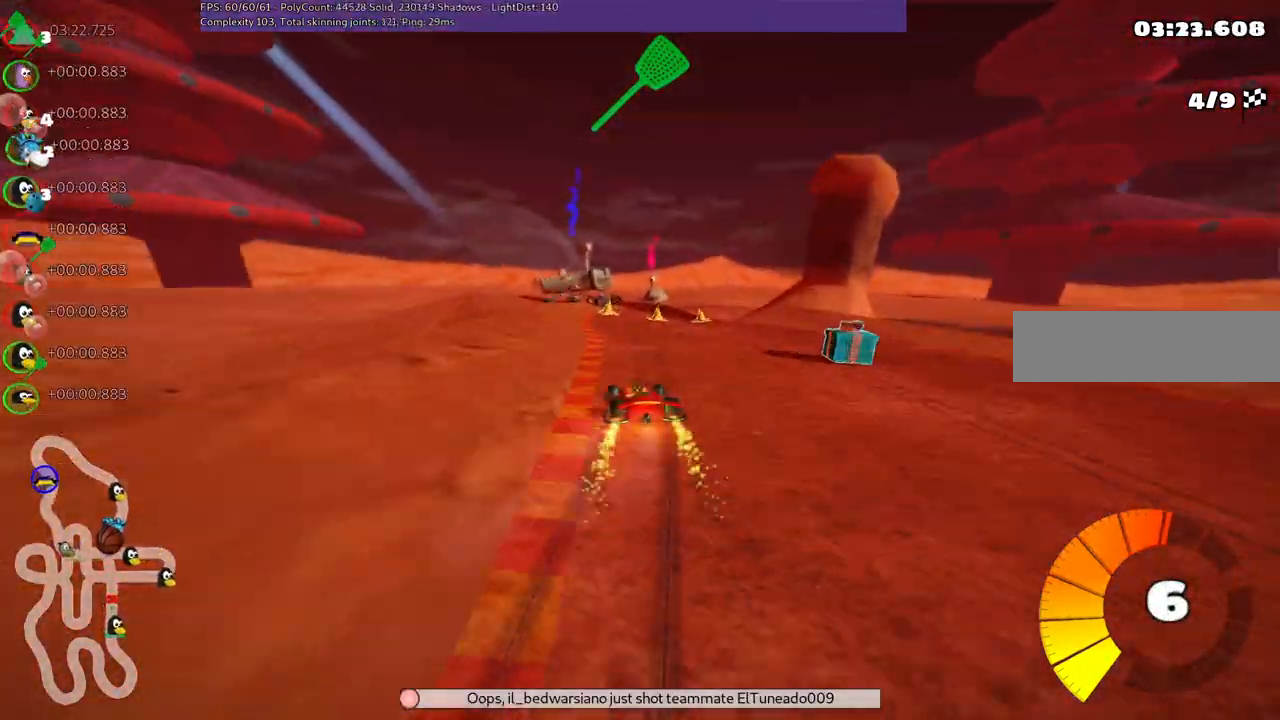
{"keys": ["left", "up"], "events": [[250, "right", "up"], [350, "left", "down"]]}
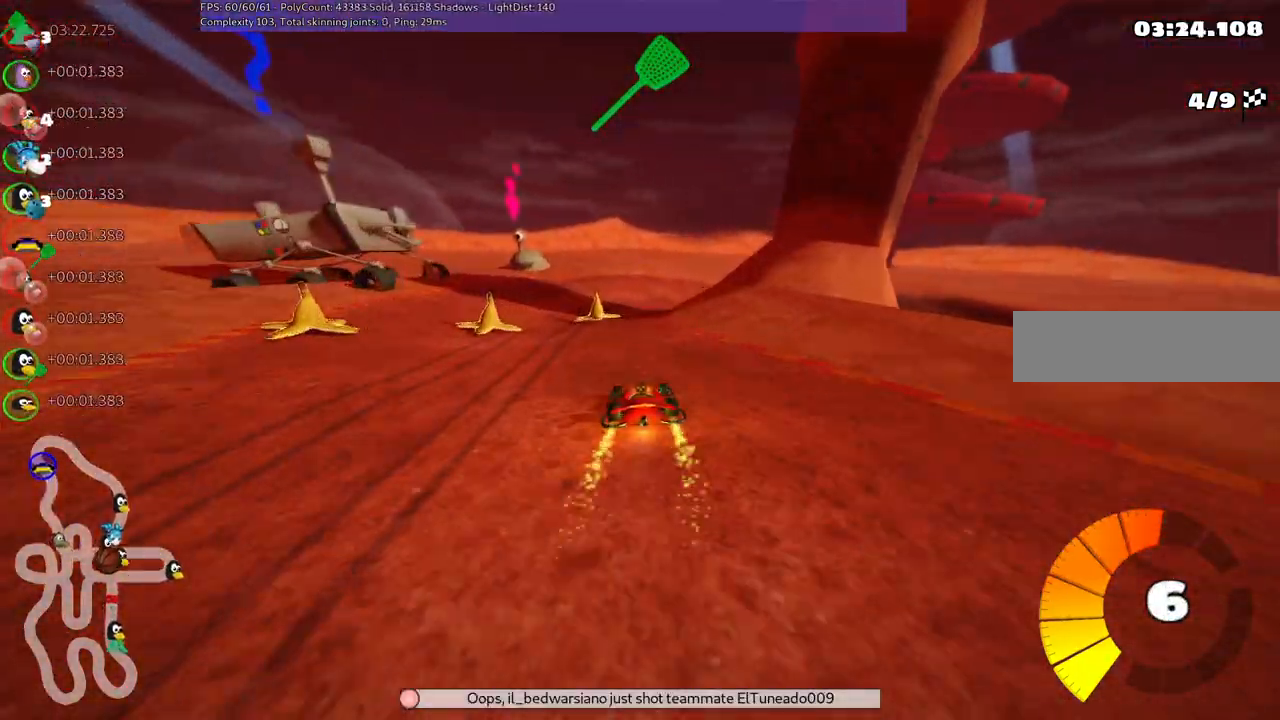
{"keys": ["m", "right", "up"], "events": [[34, "left", "up"], [34, "right", "down"], [134, "m", "down"]]}
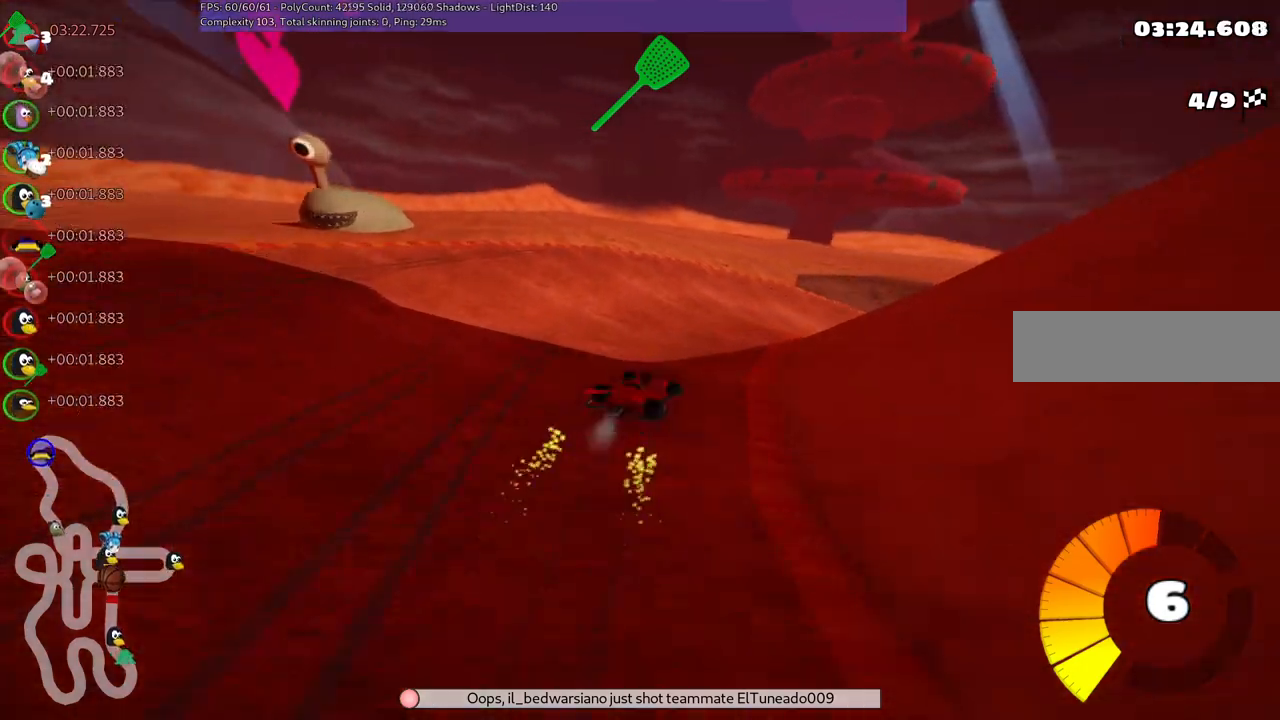
{"keys": ["m", "right", "up"], "events": [[50, "m", "up"], [334, "m", "down"]]}
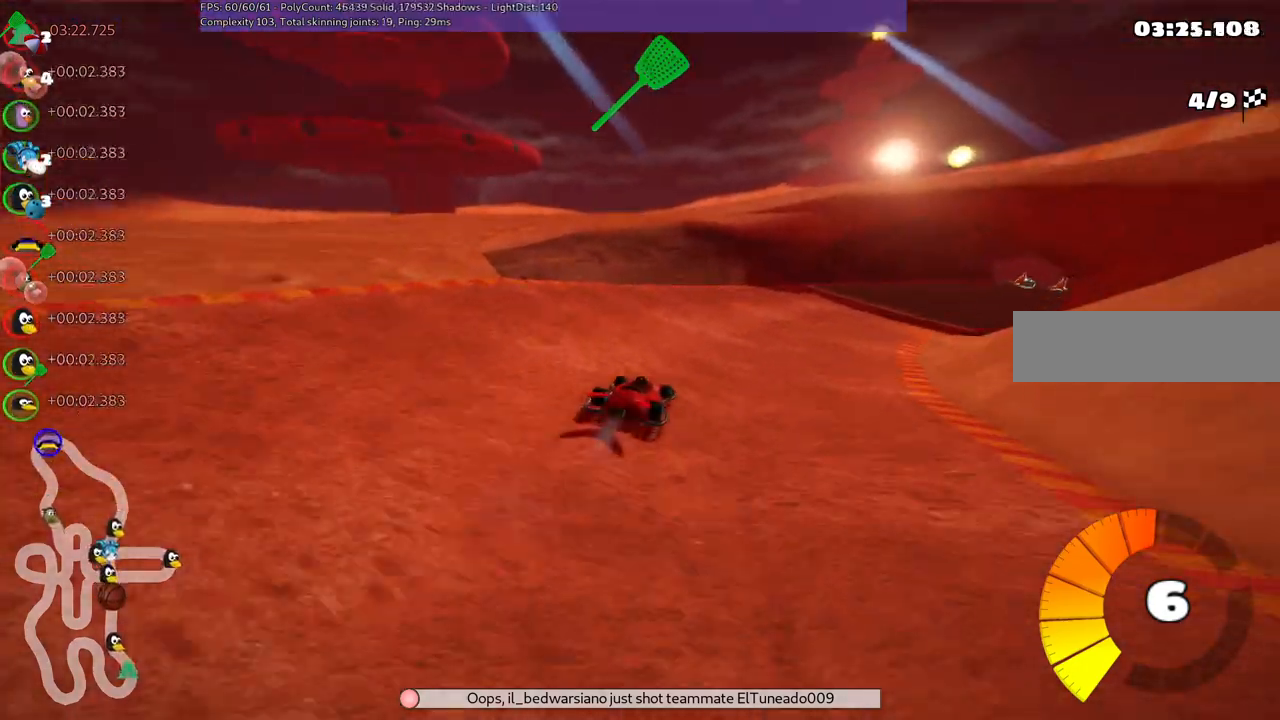
{"keys": ["m", "right", "up"], "events": []}
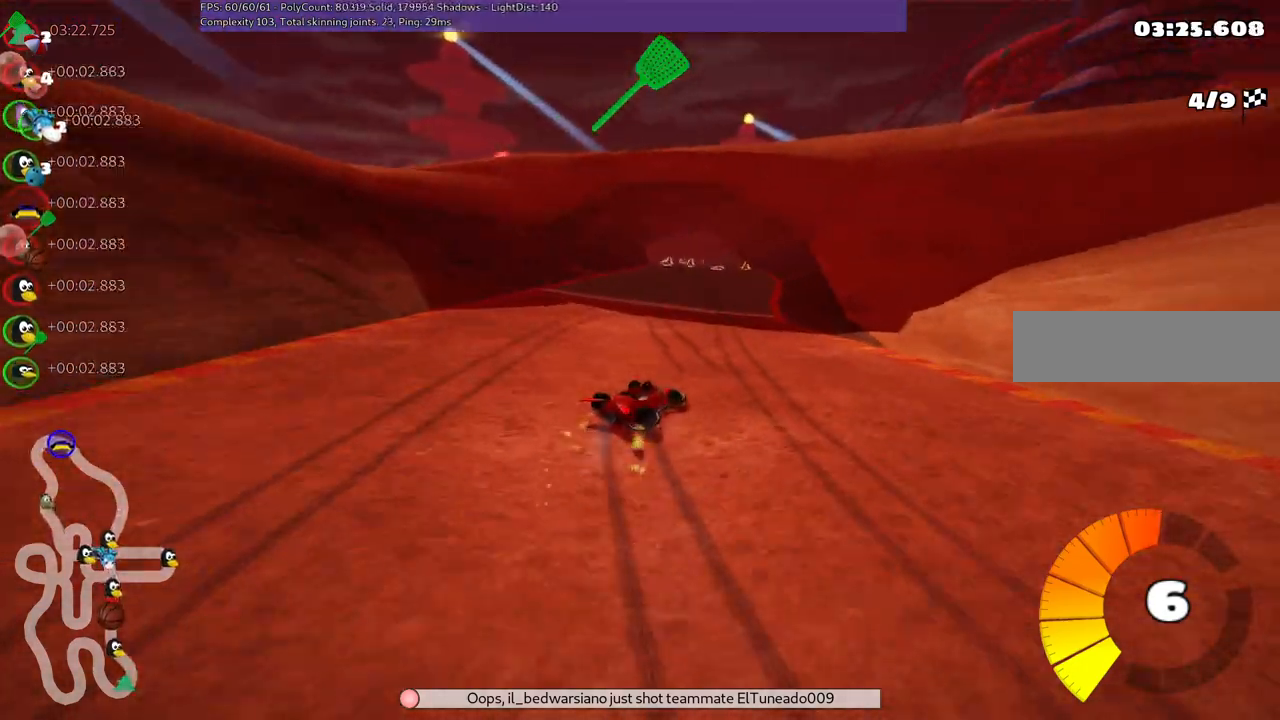
{"keys": ["left", "m", "up"], "events": [[100, "left", "down"], [234, "right", "up"]]}
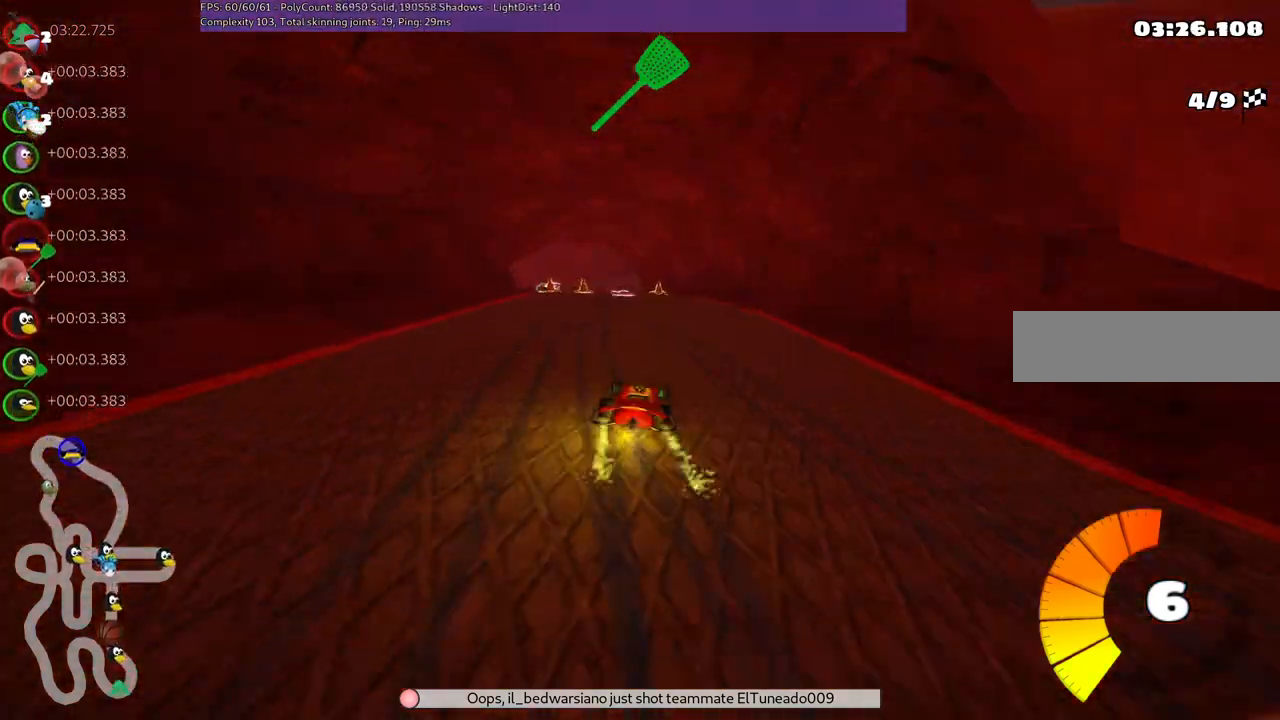
{"keys": ["up"], "events": [[167, "m", "up"], [250, "left", "up"]]}
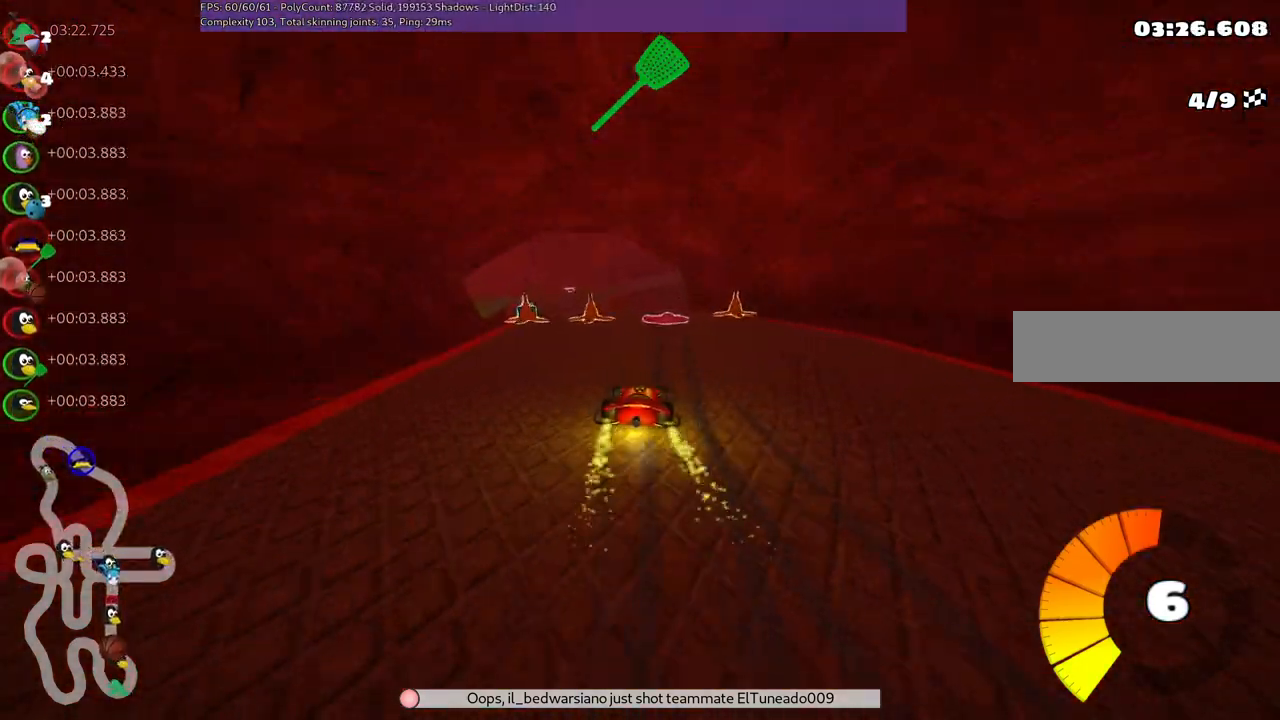
{"keys": ["left", "up"], "events": [[217, "left", "down"]]}
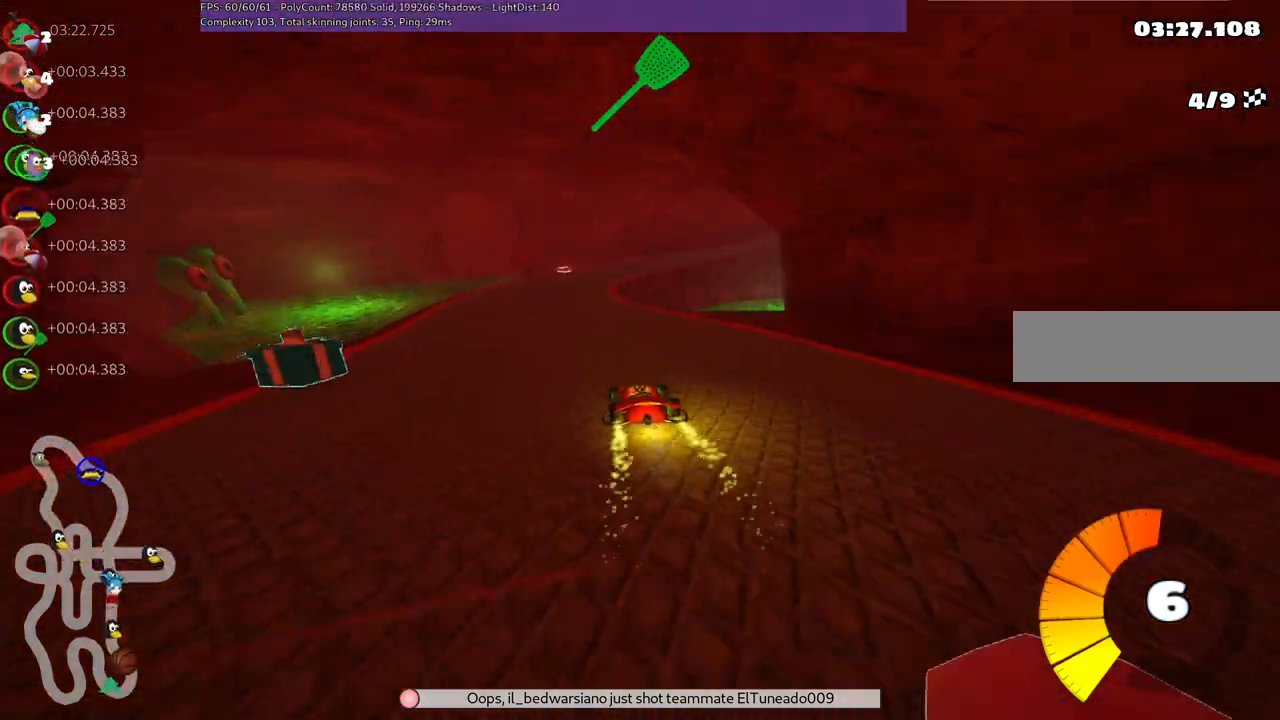
{"keys": ["left", "m", "up"], "events": [[50, "left", "up"], [50, "right", "down"], [100, "m", "down"], [150, "left", "down"], [284, "right", "up"]]}
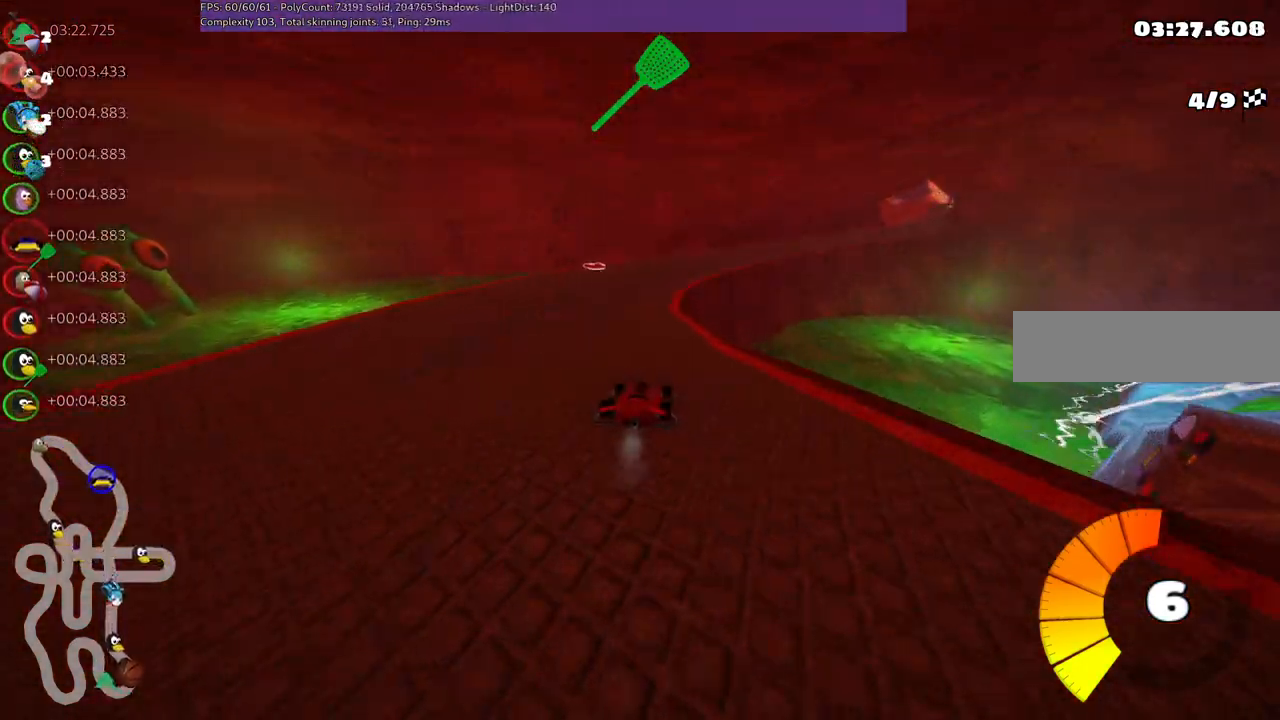
{"keys": ["left", "m", "up"], "events": [[217, "right", "down"], [400, "right", "up"]]}
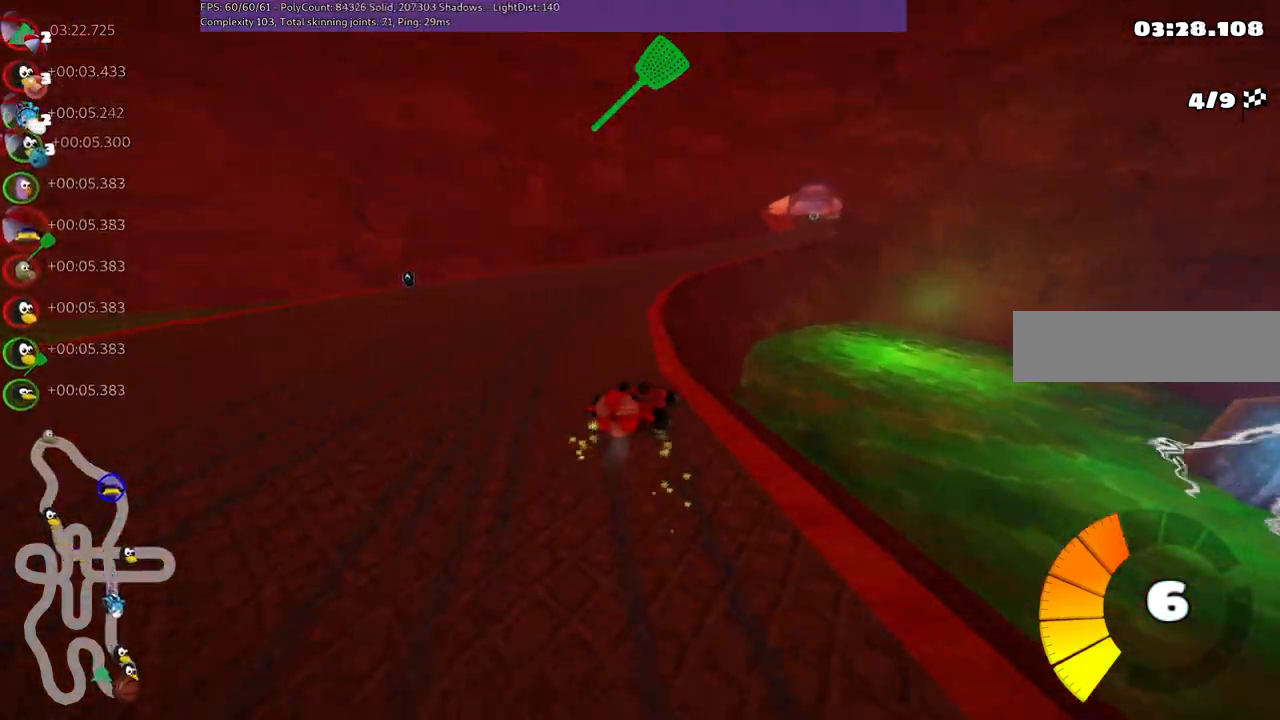
{"keys": ["left", "m", "space", "up"], "events": [[184, "right", "down"], [267, "right", "up"], [467, "space", "down"]]}
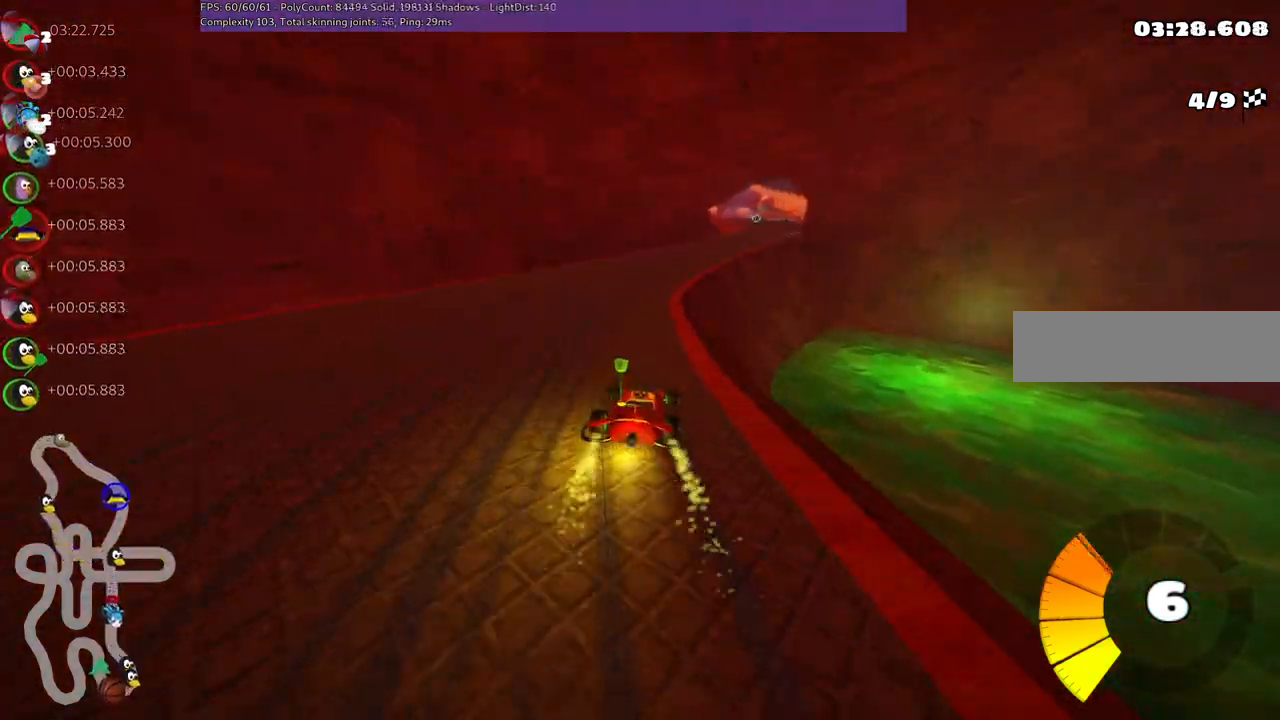
{"keys": ["left", "m", "up"], "events": [[100, "right", "down"], [100, "space", "up"], [334, "right", "up"]]}
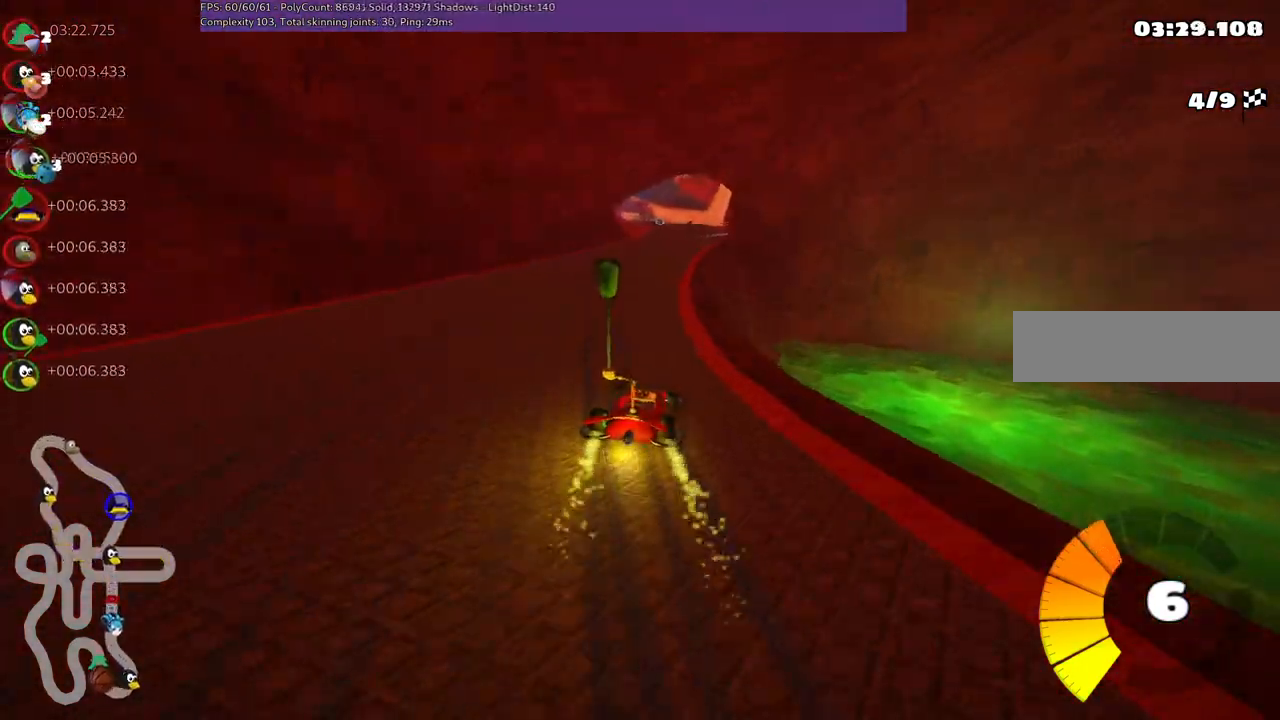
{"keys": ["left", "m", "up"], "events": [[167, "right", "down"], [267, "right", "up"]]}
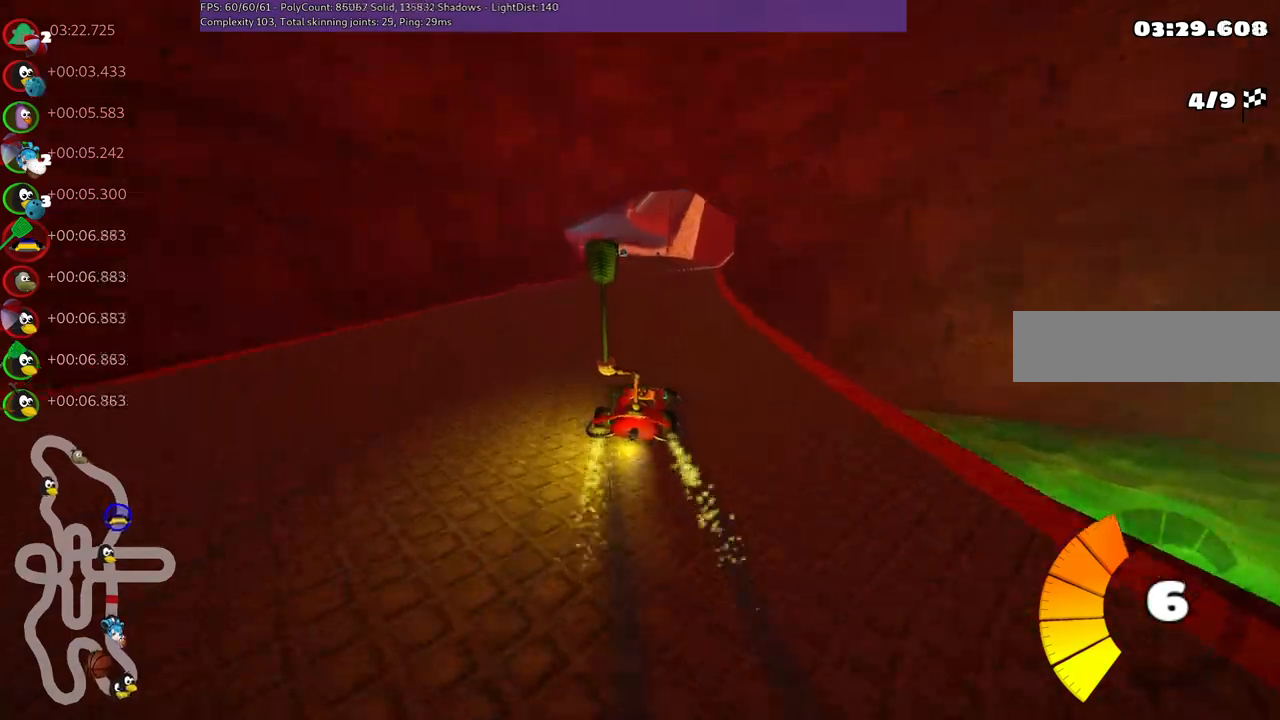
{"keys": ["left", "m", "up"], "events": [[234, "right", "down"], [367, "right", "up"]]}